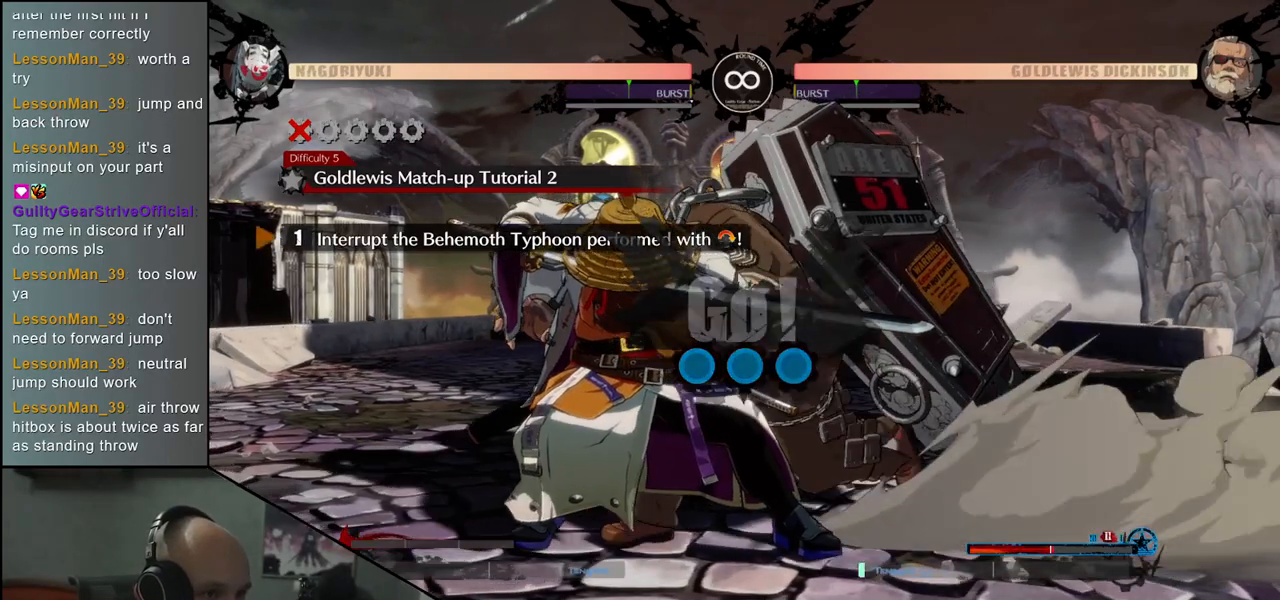
Gameplay with a controller (arcade stick); each line is a JSON object with the inputs held at the frame after it. "events" lists button and stick changes between this image and that frame as [ms after this image, input, new state], when the widget could be followed in between. Not read: L3 R3.
{"buttons": [], "left_stick": "down-left", "events": []}
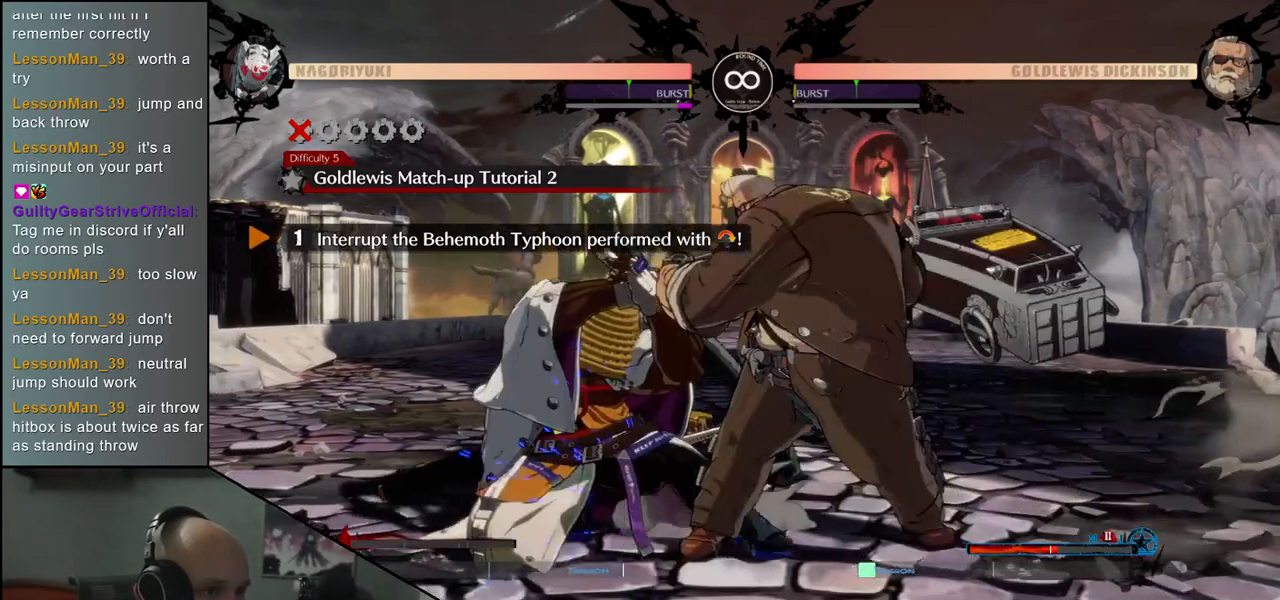
{"buttons": [], "left_stick": "left", "events": [[383, "left_stick", "center"], [433, "left_stick", "left"]]}
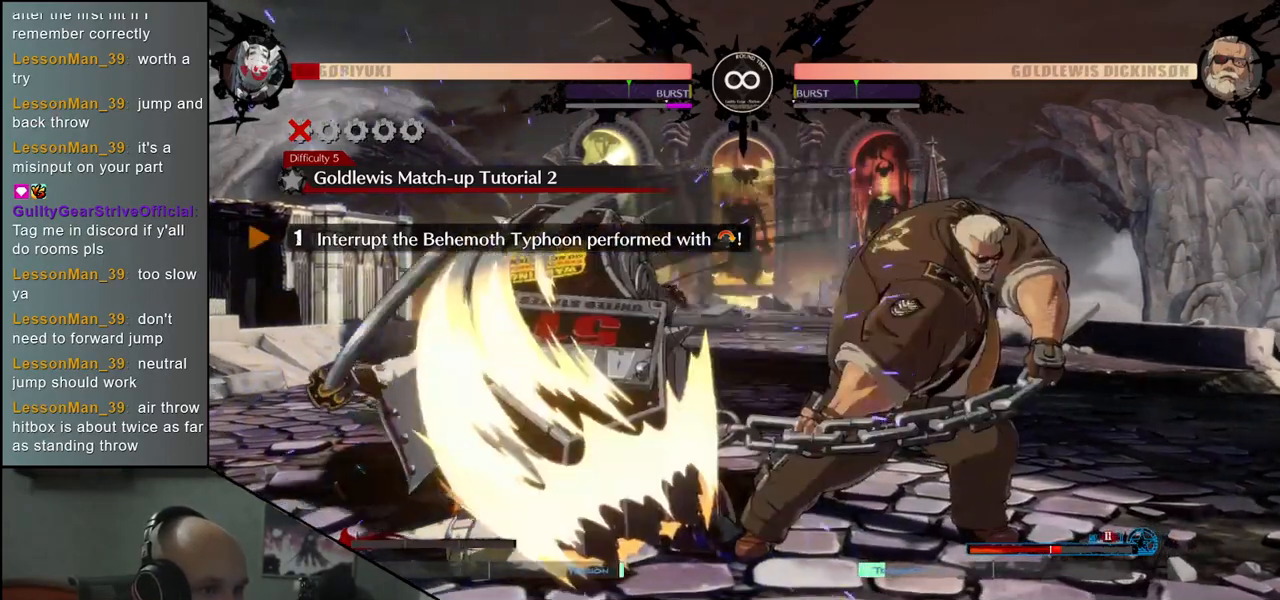
{"buttons": [], "left_stick": "down-left", "events": [[17, "left_stick", "down-left"]]}
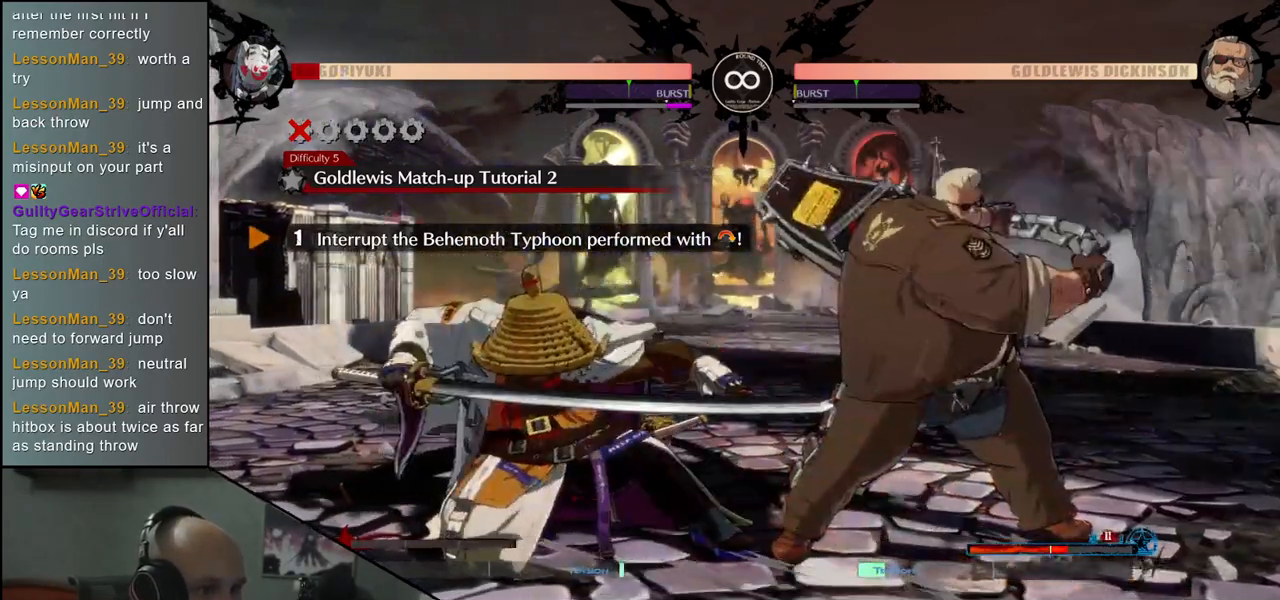
{"buttons": [], "left_stick": "down-left", "events": []}
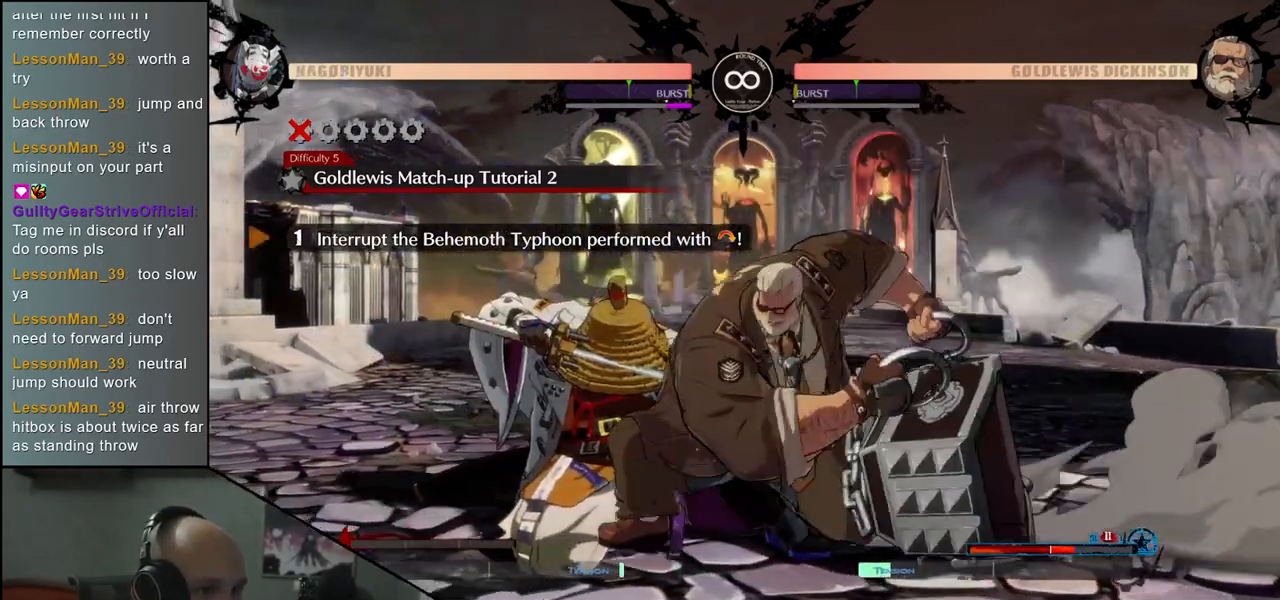
{"buttons": [], "left_stick": "down-left", "events": []}
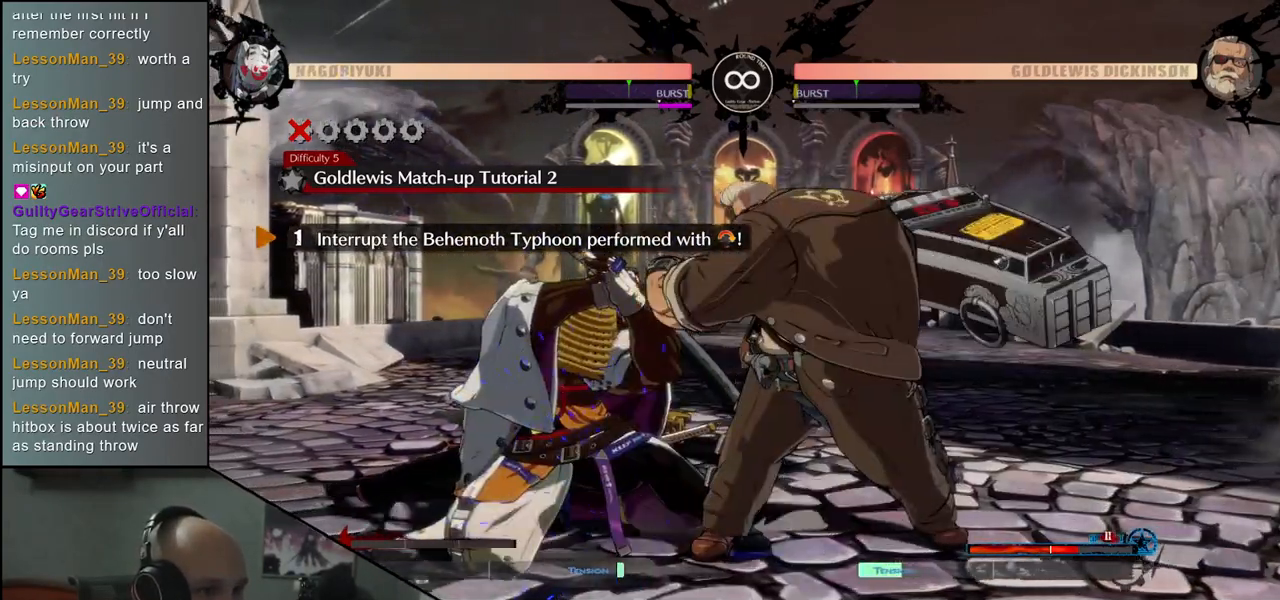
{"buttons": [], "left_stick": "down-left", "events": []}
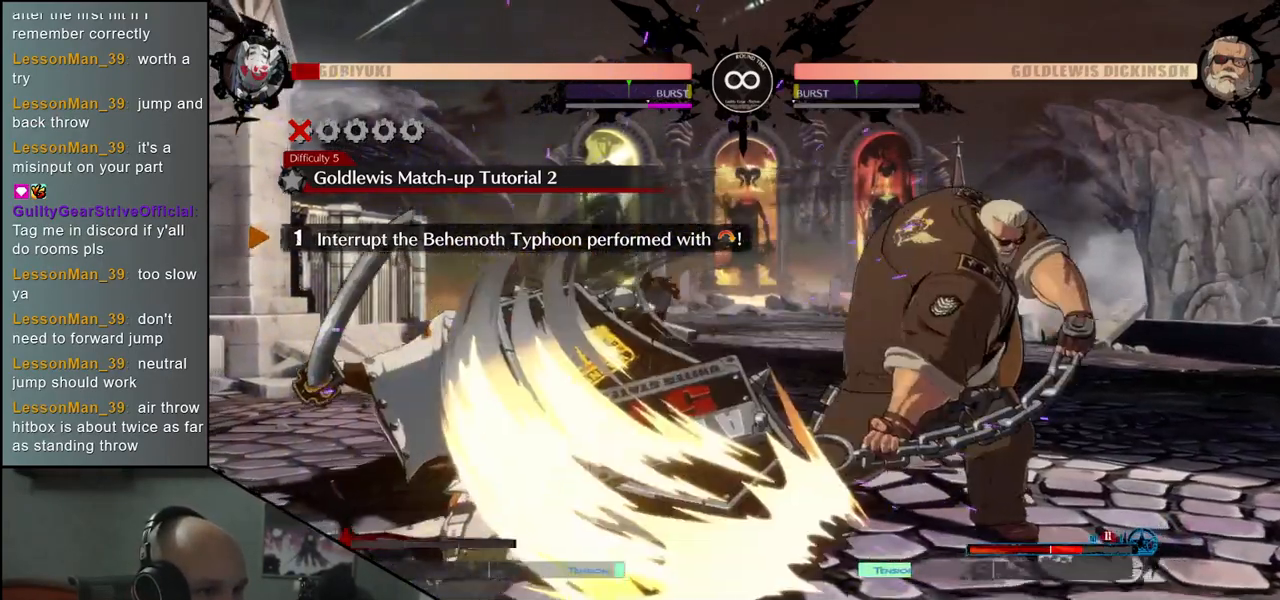
{"buttons": [], "left_stick": "down-left", "events": []}
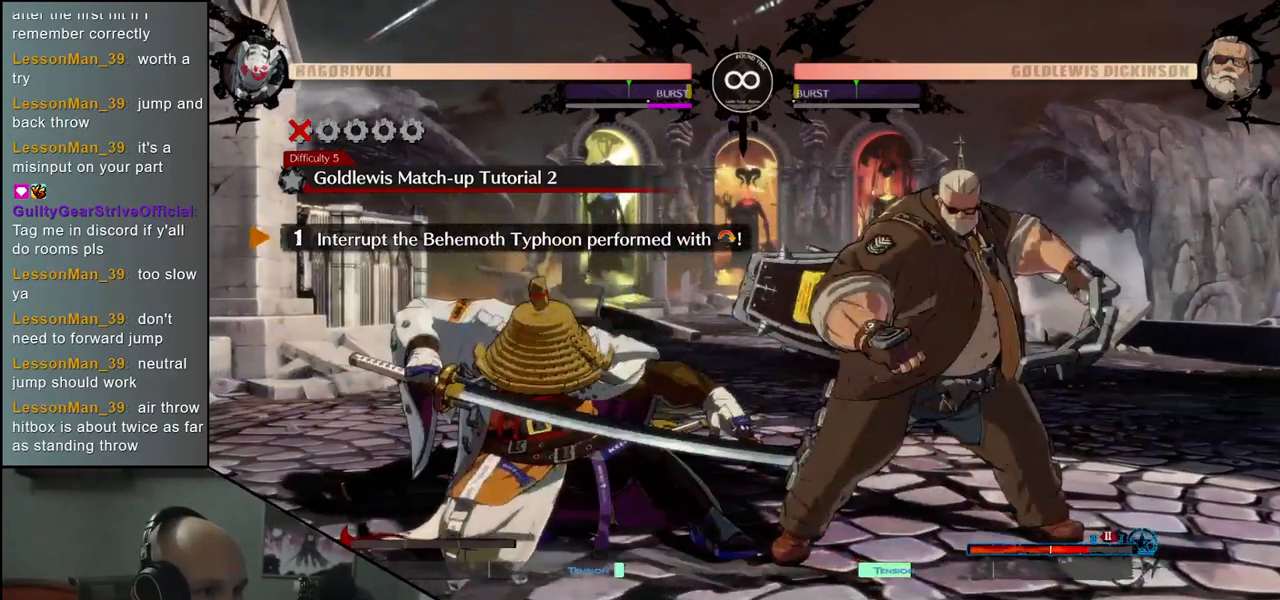
{"buttons": [], "left_stick": "down-left", "events": []}
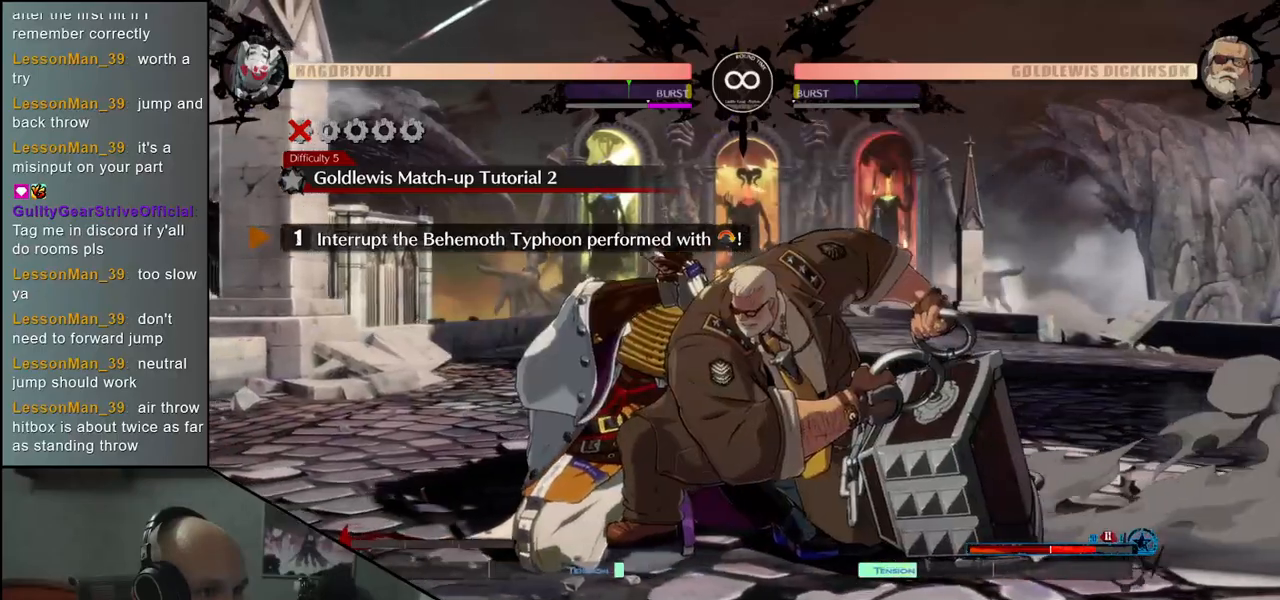
{"buttons": [], "left_stick": "down-left", "events": []}
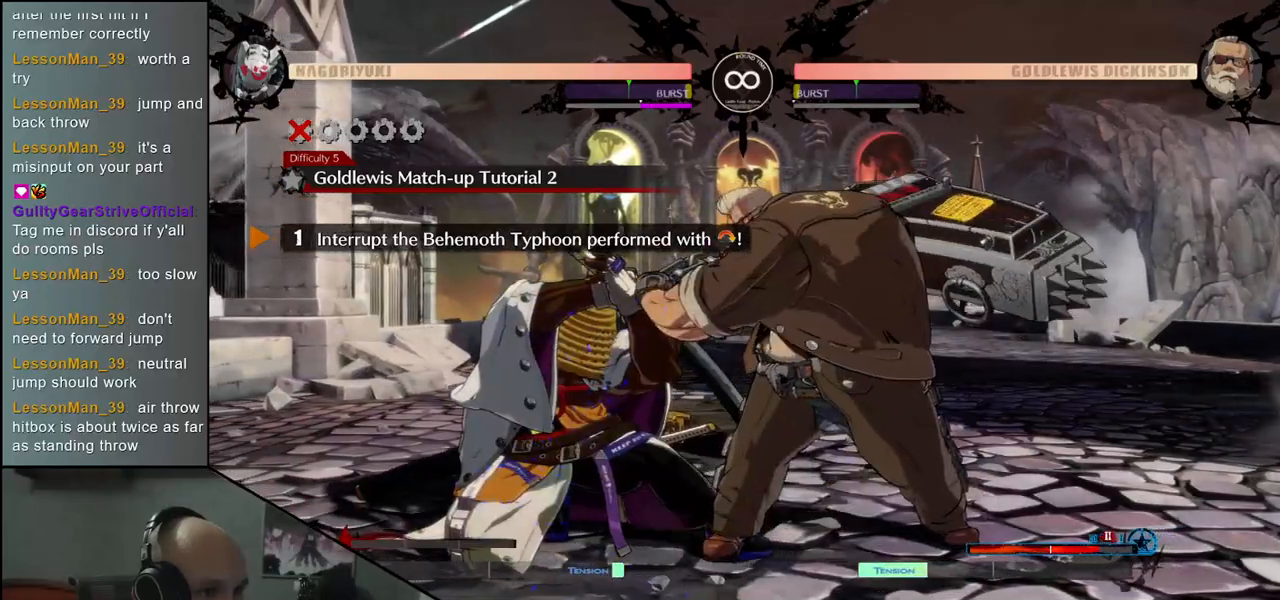
{"buttons": [], "left_stick": "down-left", "events": []}
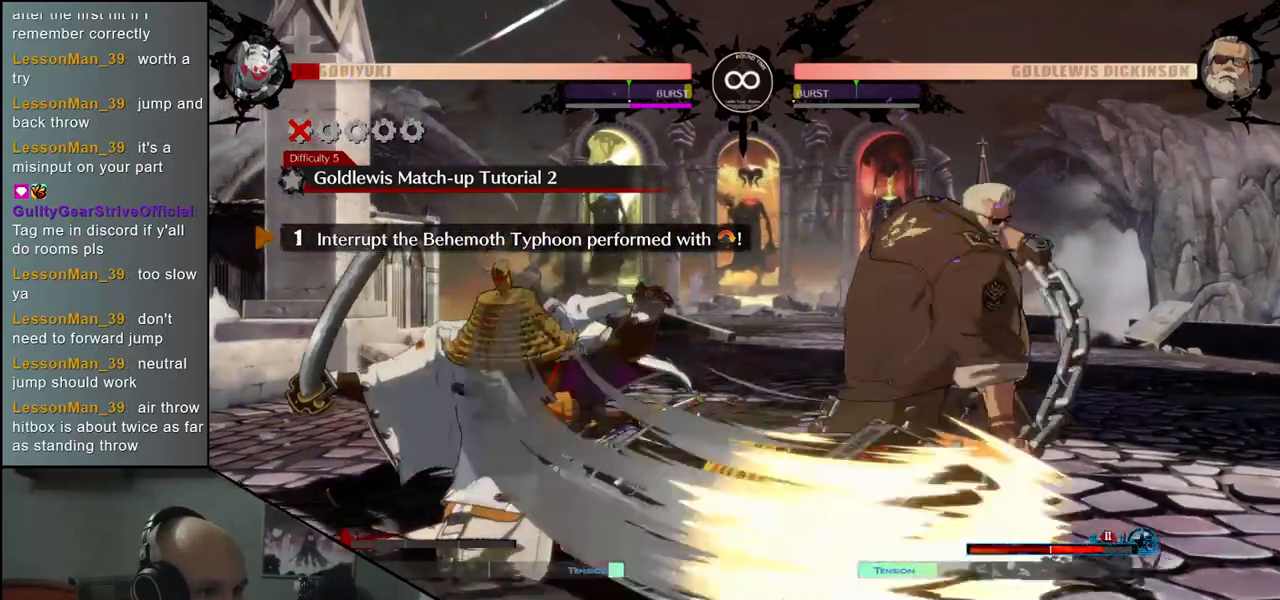
{"buttons": [], "left_stick": "down-left", "events": []}
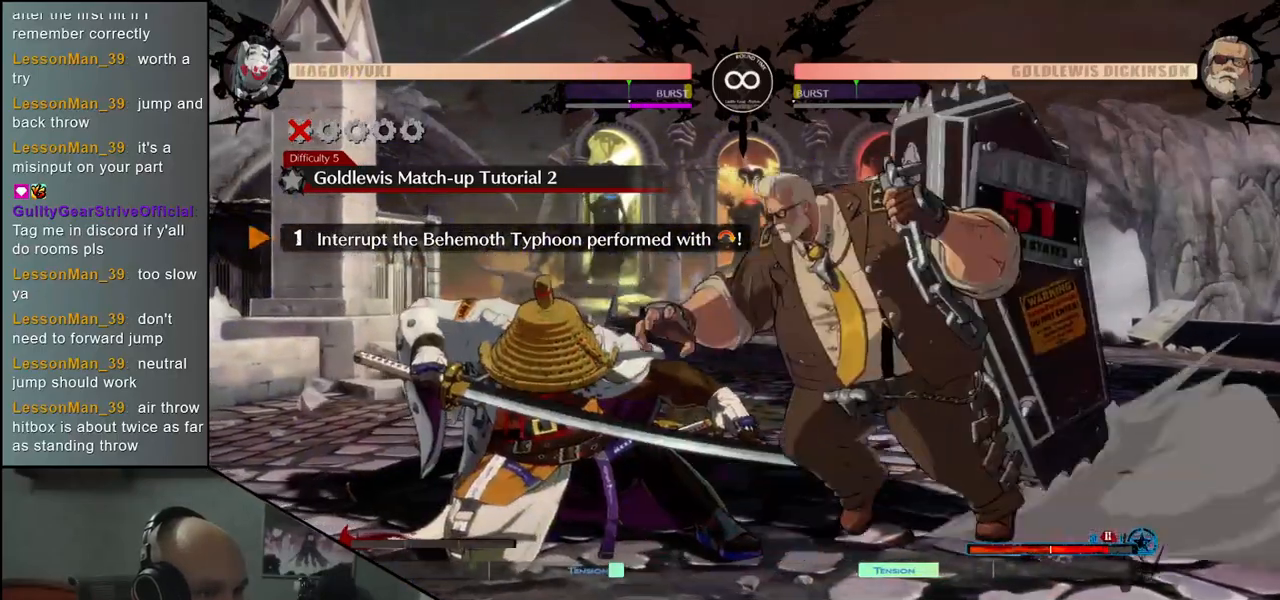
{"buttons": [], "left_stick": "down-left", "events": []}
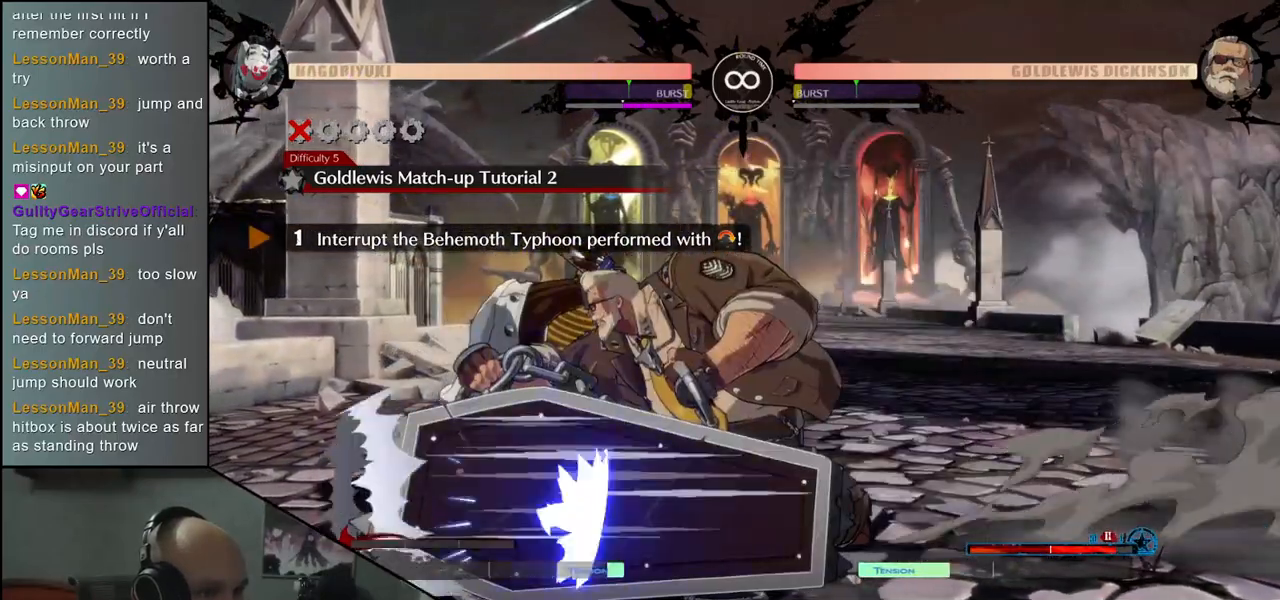
{"buttons": [], "left_stick": "center", "events": [[383, "left_stick", "center"], [417, "R1", "down"], [450, "R1", "up"]]}
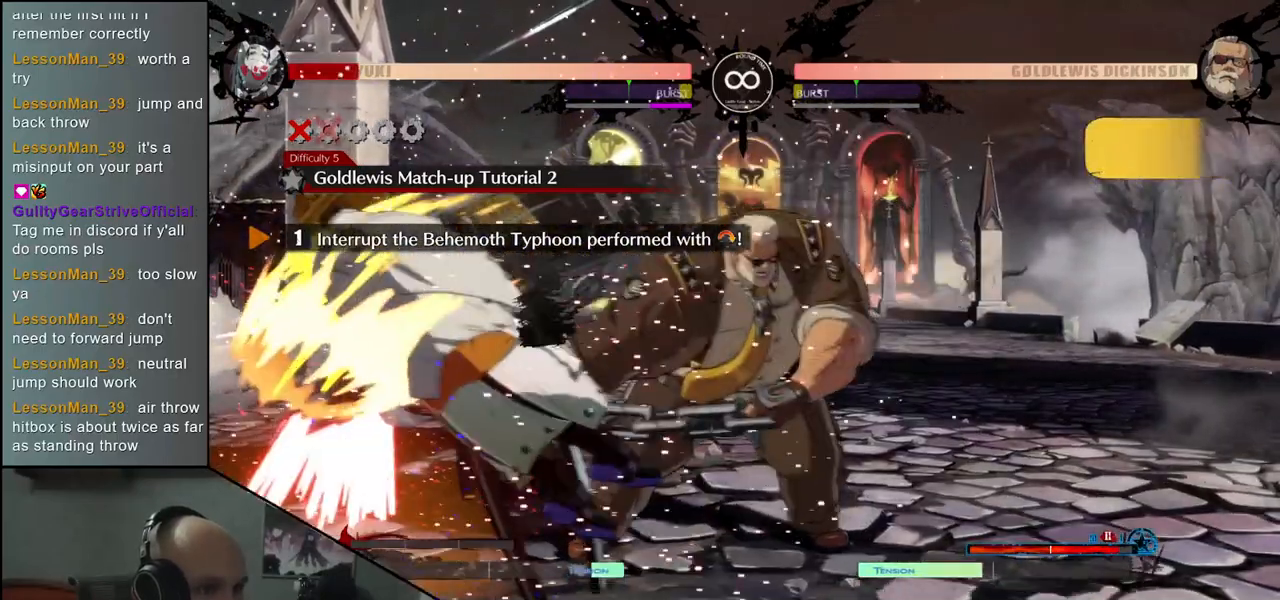
{"buttons": [], "left_stick": "center", "events": [[50, "R1", "down"], [117, "R1", "up"], [217, "R1", "down"], [300, "R1", "up"]]}
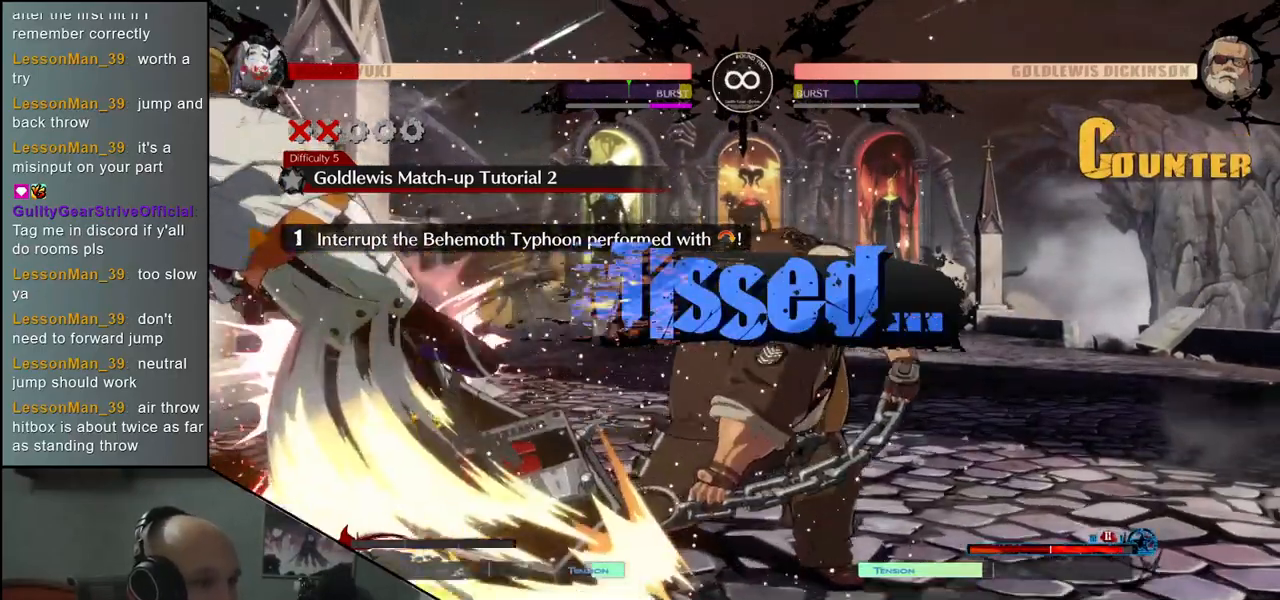
{"buttons": [], "left_stick": "center", "events": []}
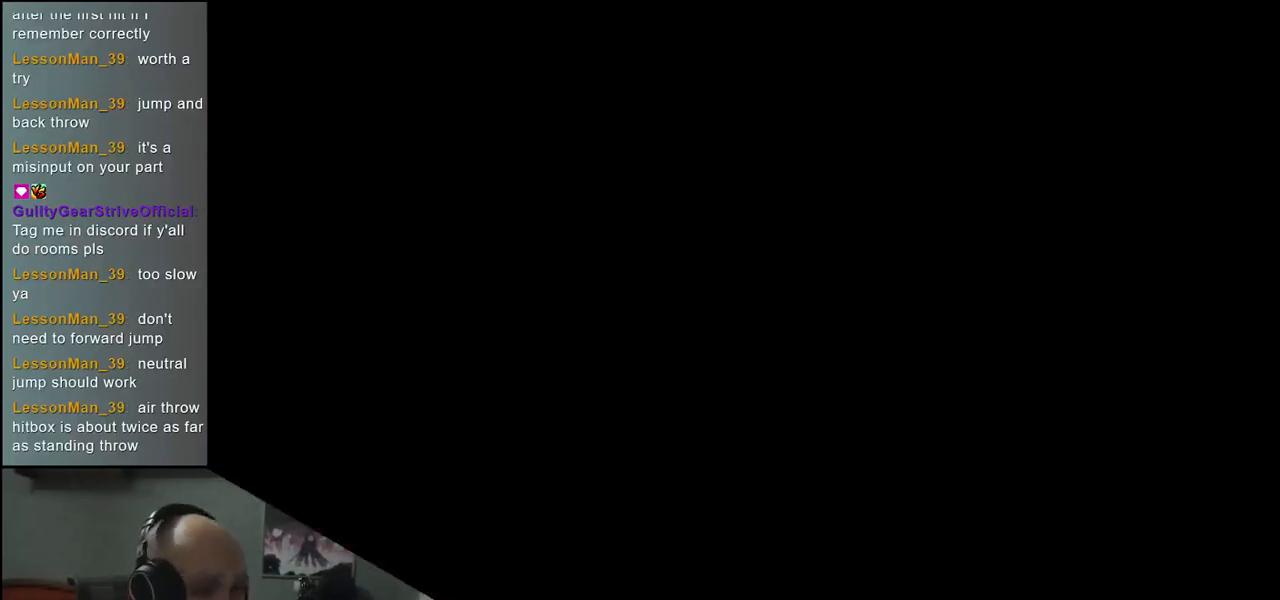
{"buttons": [], "left_stick": "center", "events": []}
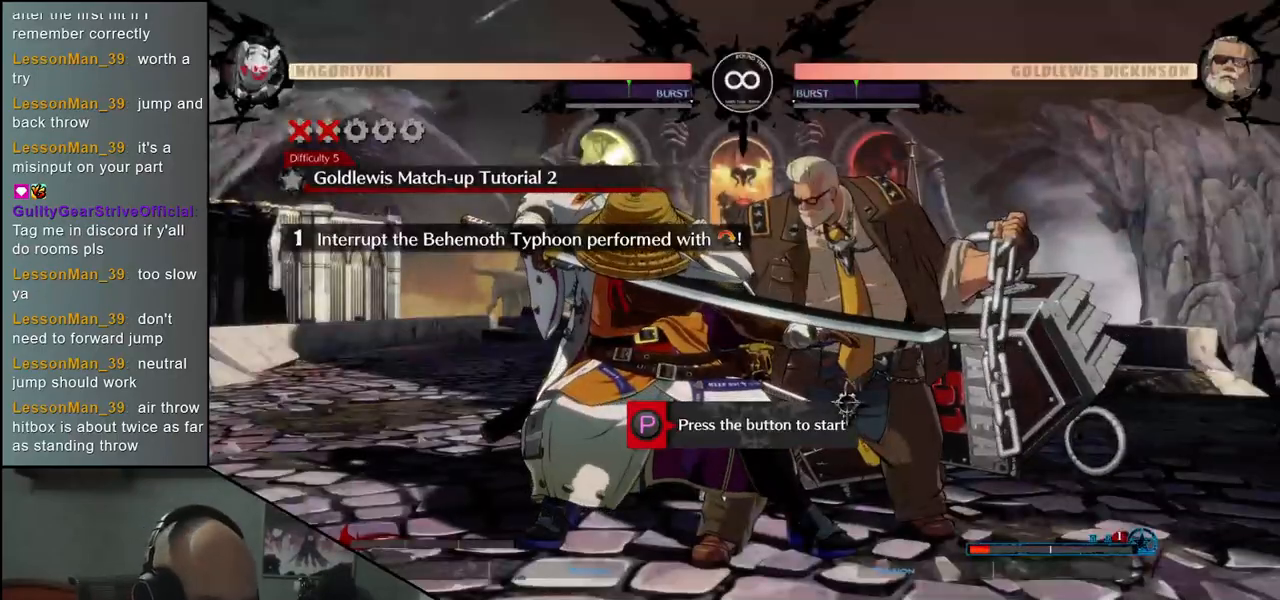
{"buttons": [], "left_stick": "center", "events": [[83, "R1", "down"], [183, "R1", "up"]]}
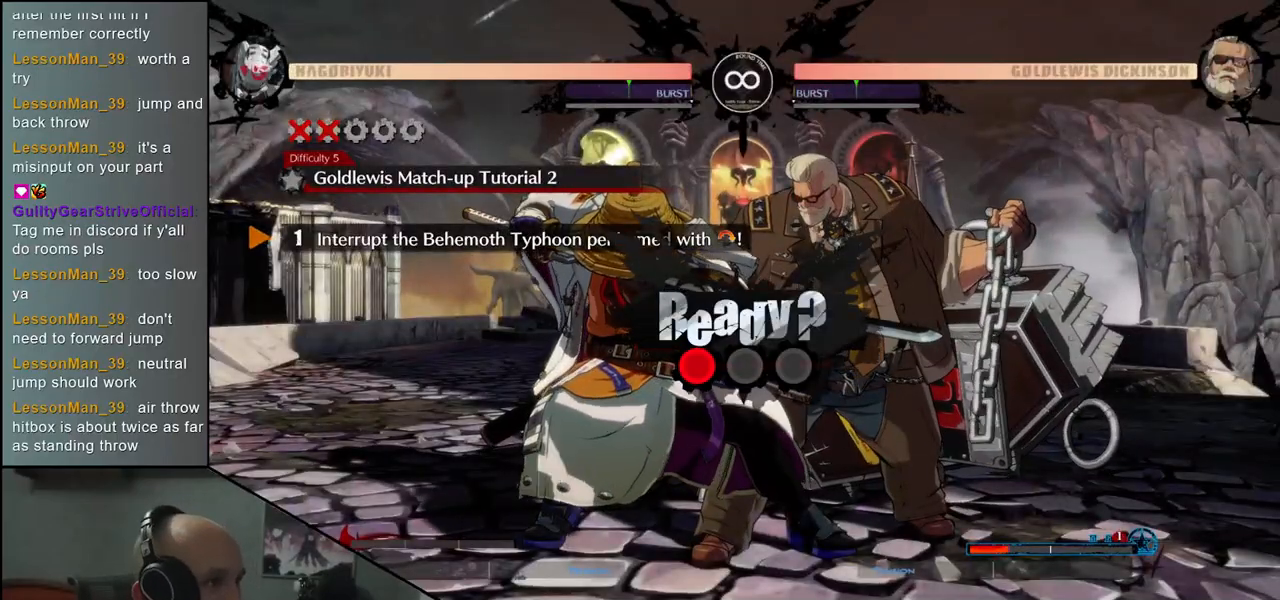
{"buttons": [], "left_stick": "down-left", "events": [[33, "left_stick", "down-left"]]}
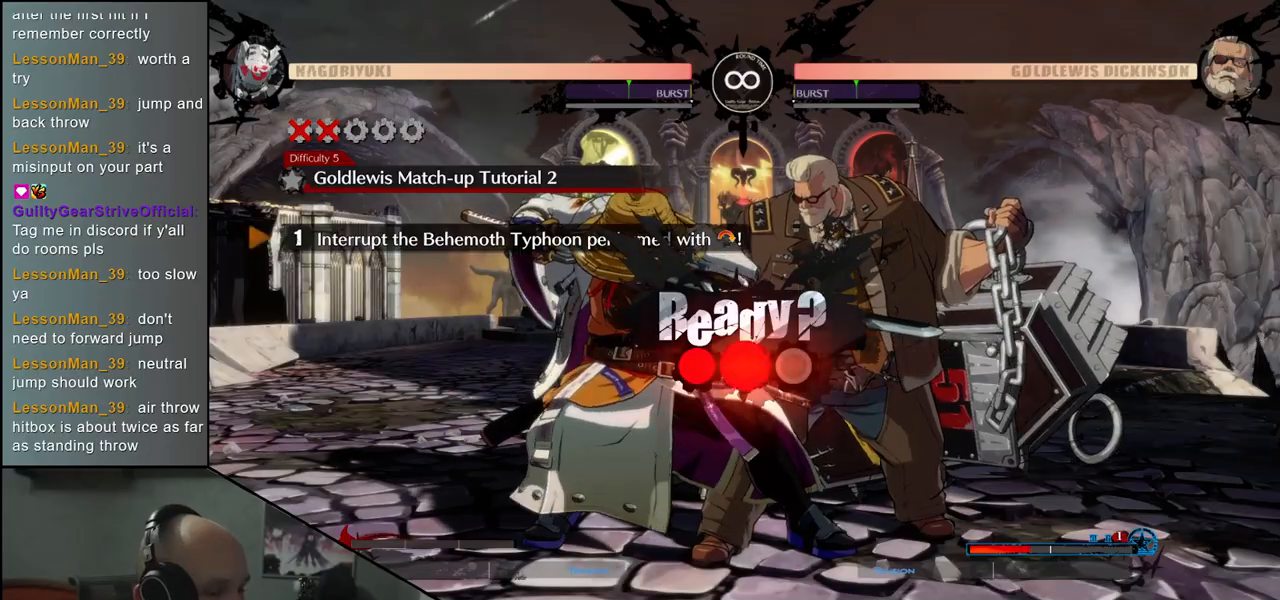
{"buttons": [], "left_stick": "down-left", "events": []}
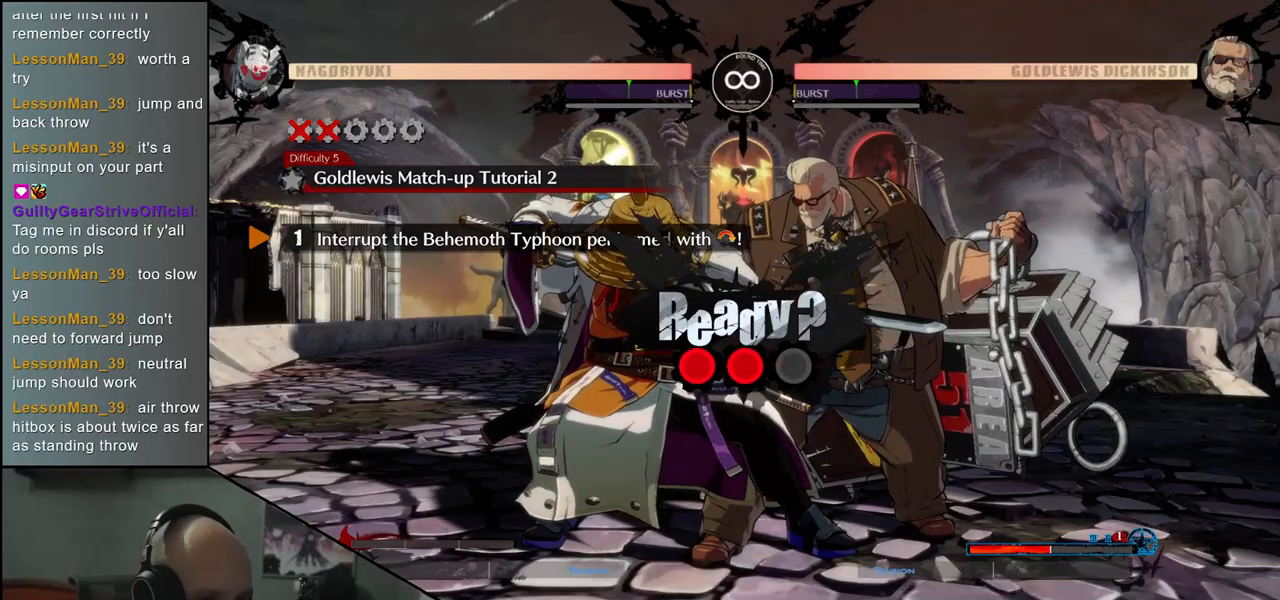
{"buttons": [], "left_stick": "down-left", "events": []}
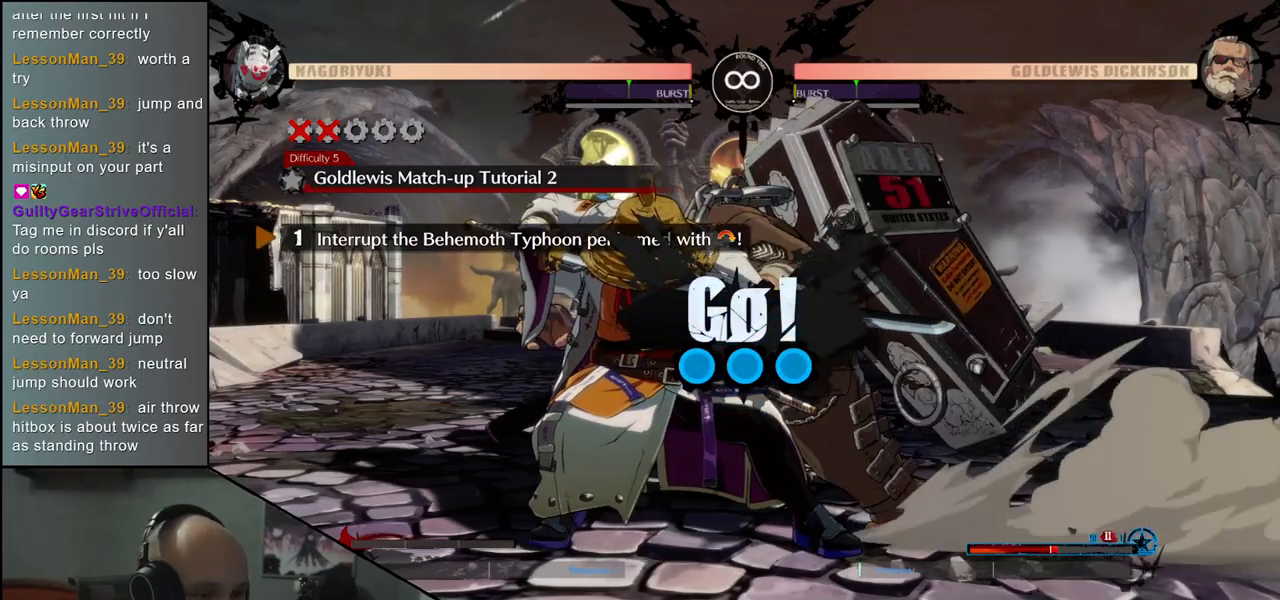
{"buttons": [], "left_stick": "down-left", "events": []}
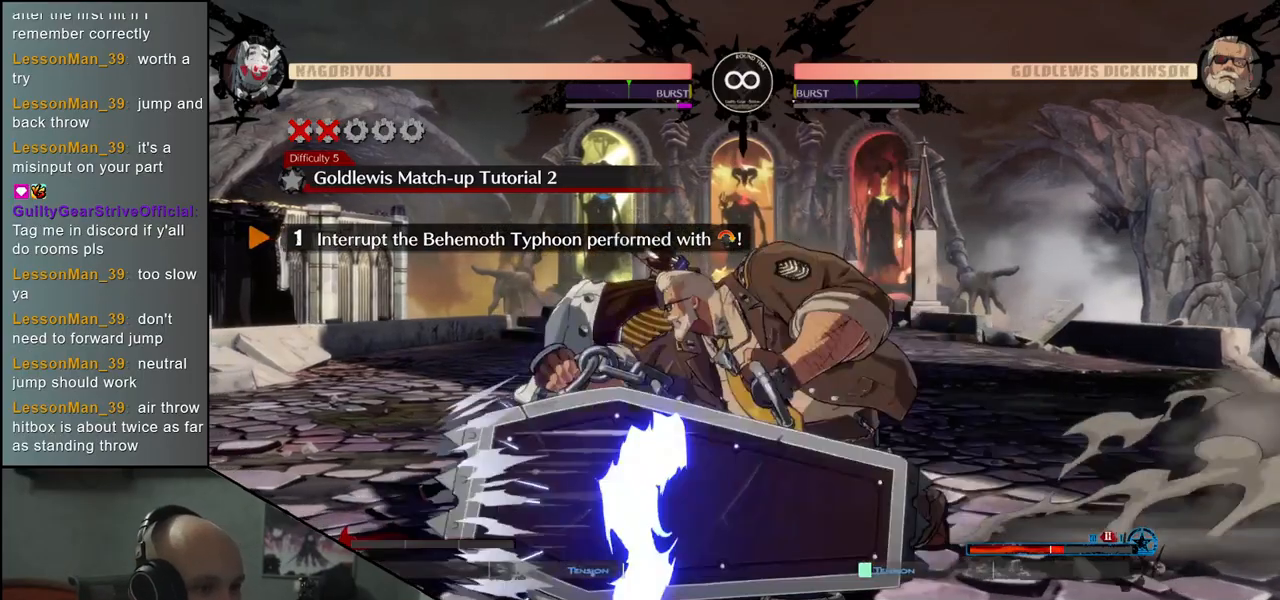
{"buttons": [], "left_stick": "down-left", "events": []}
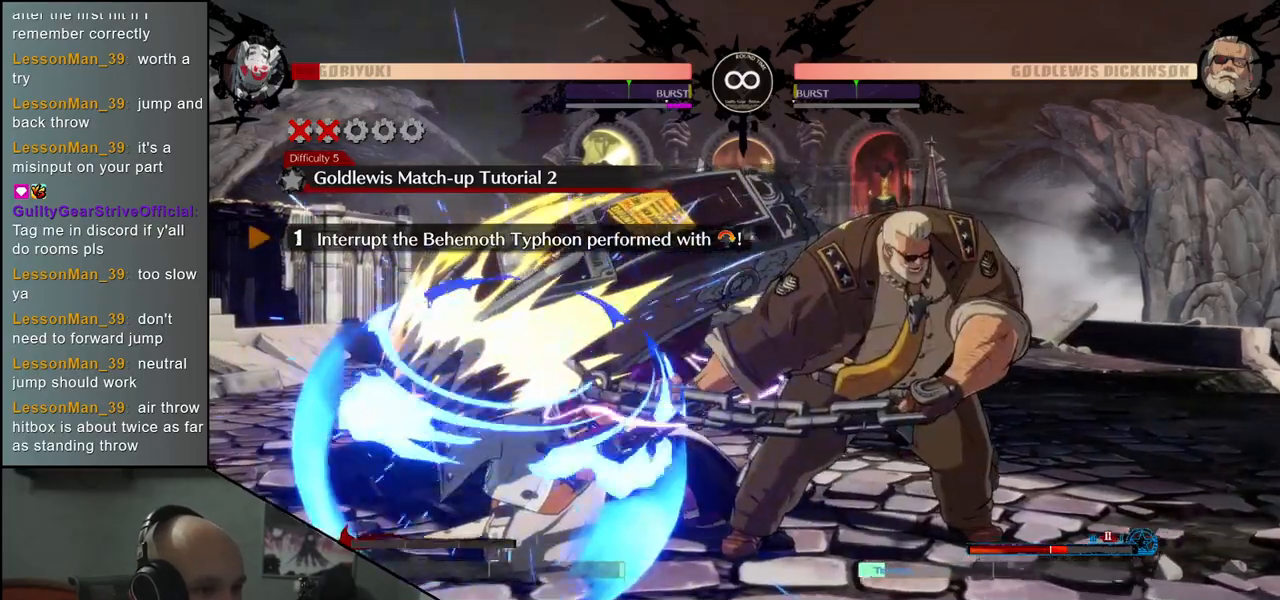
{"buttons": [], "left_stick": "down-left", "events": []}
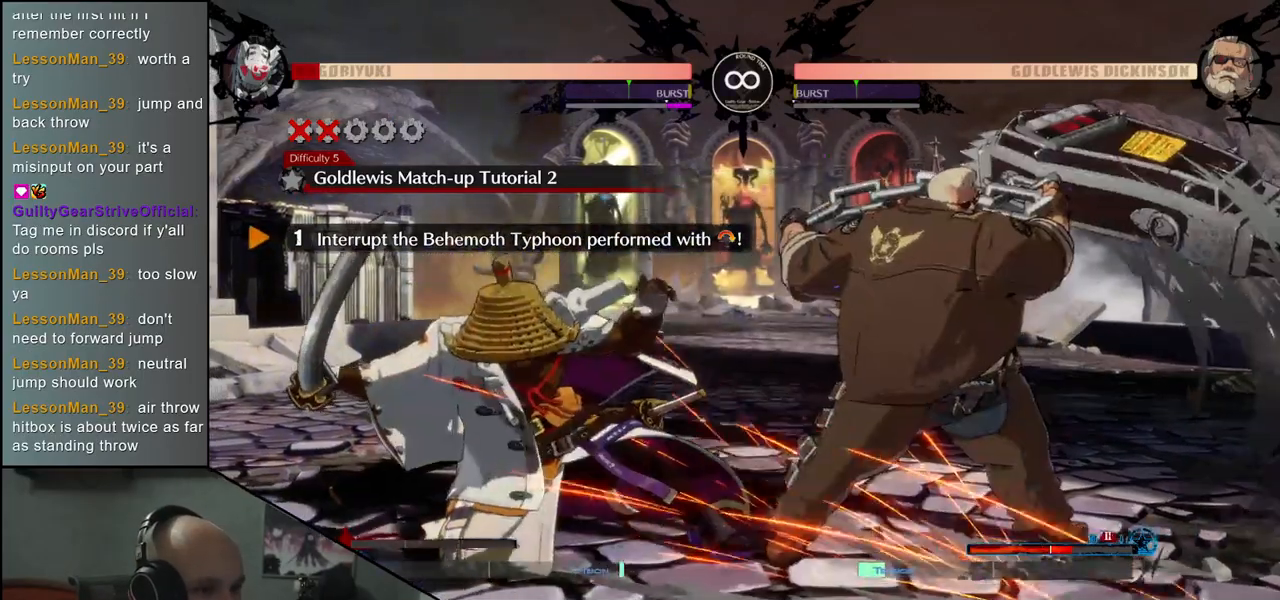
{"buttons": [], "left_stick": "down-left", "events": []}
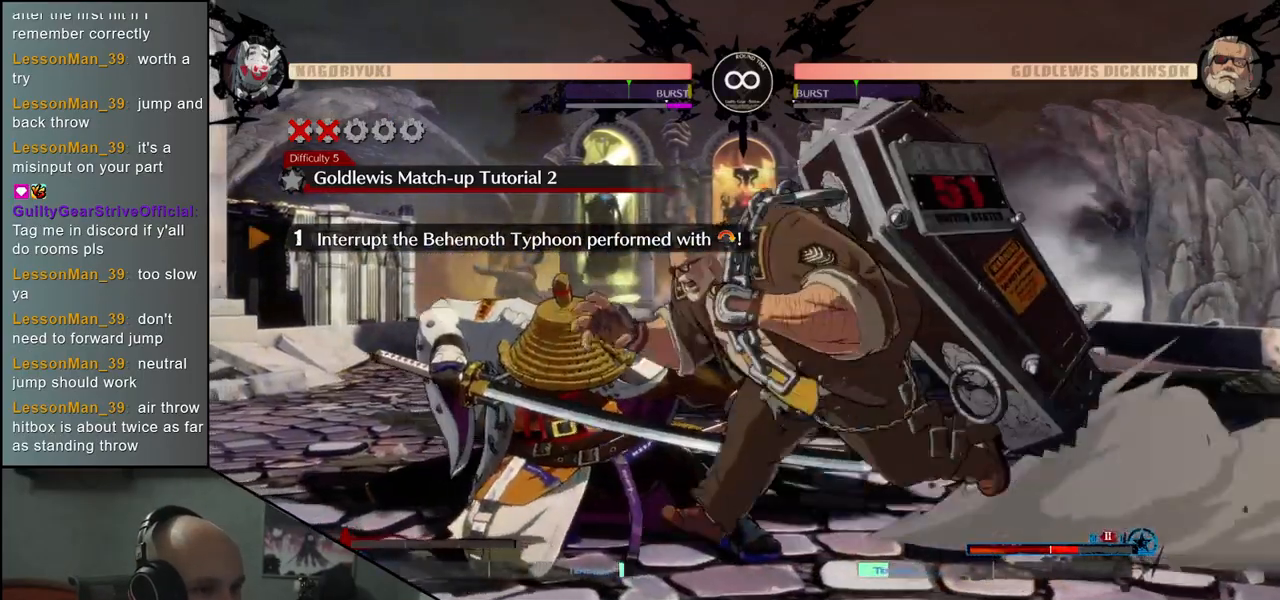
{"buttons": [], "left_stick": "down-left", "events": []}
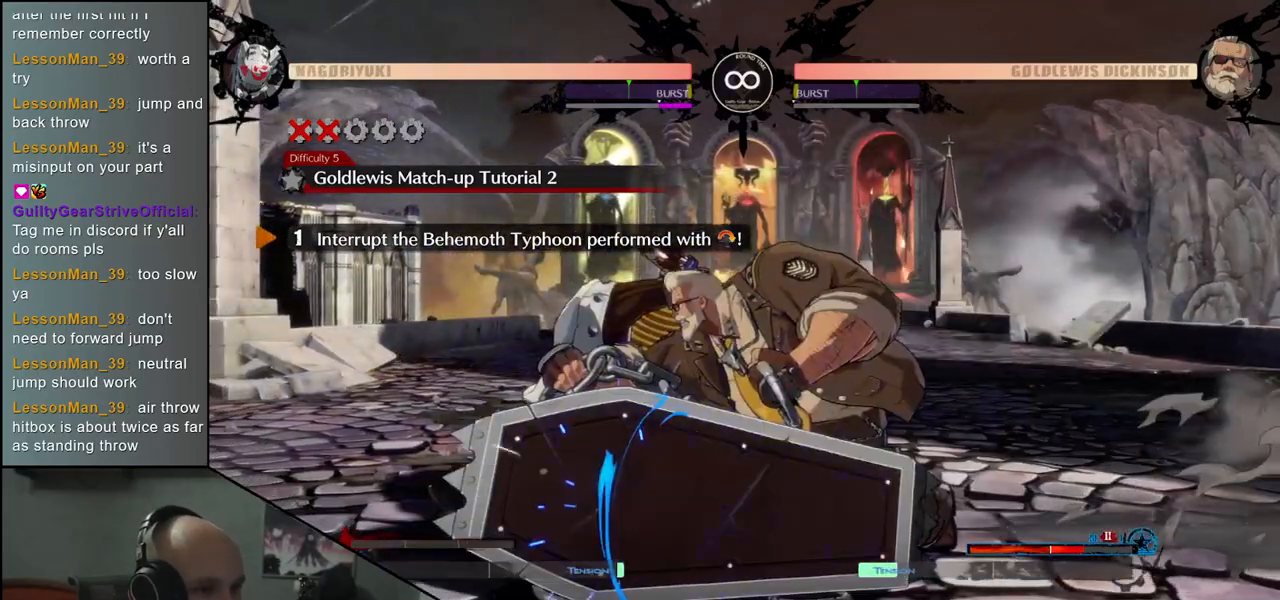
{"buttons": [], "left_stick": "down-left", "events": []}
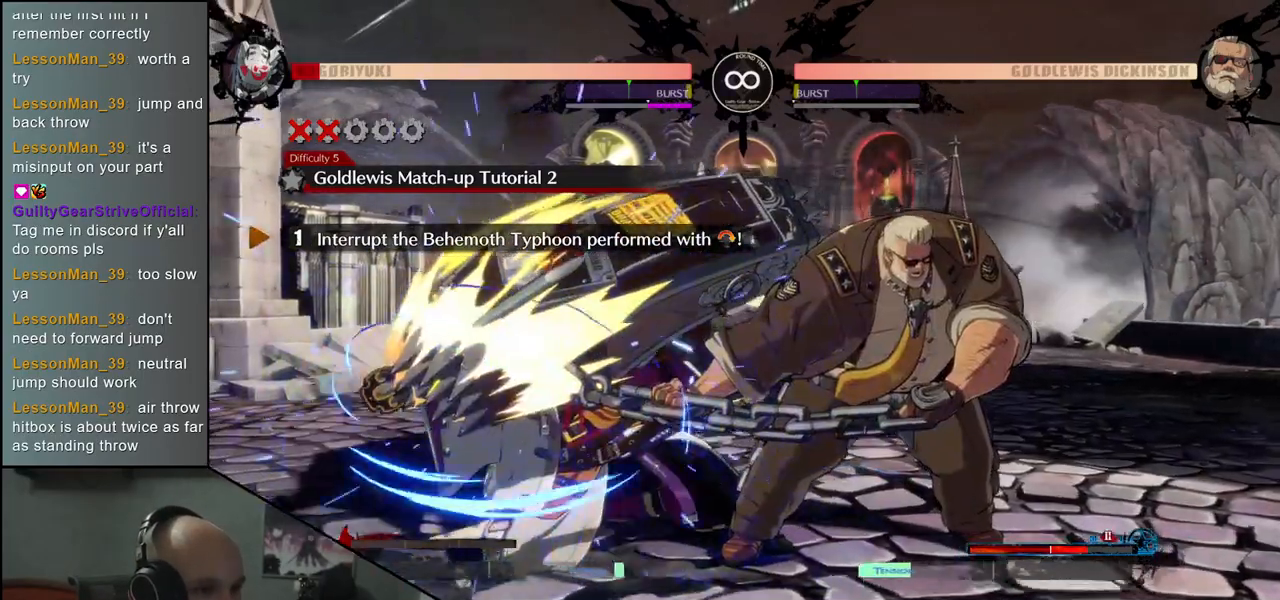
{"buttons": [], "left_stick": "down-left", "events": []}
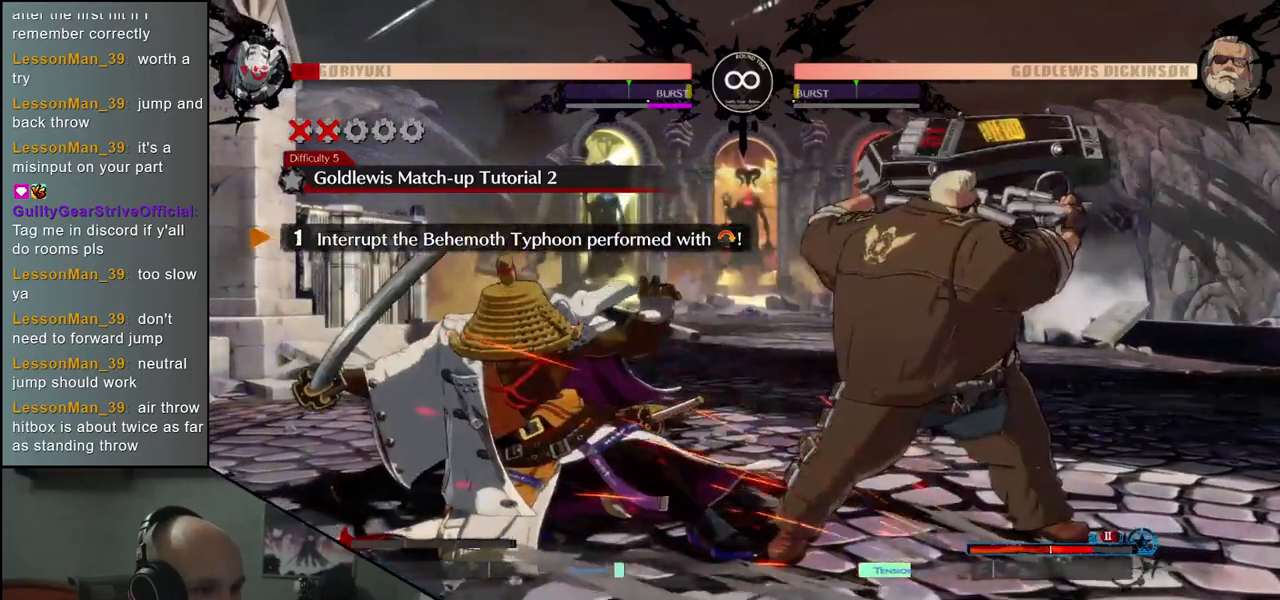
{"buttons": [], "left_stick": "down-left", "events": []}
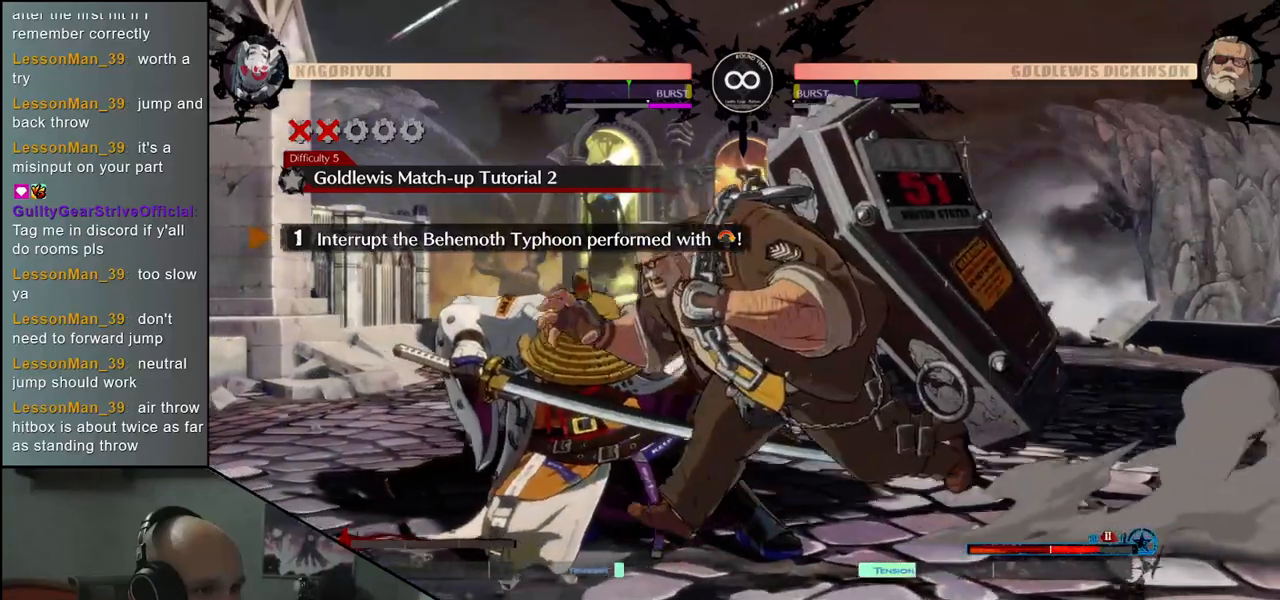
{"buttons": [], "left_stick": "down-left", "events": []}
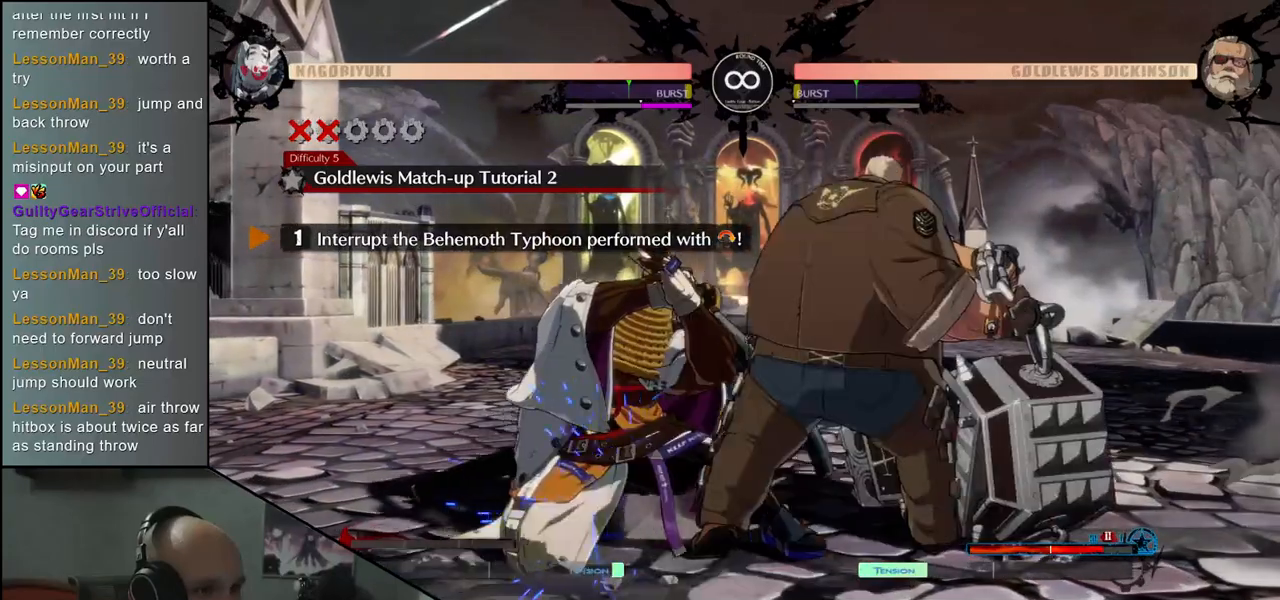
{"buttons": [], "left_stick": "down-left", "events": []}
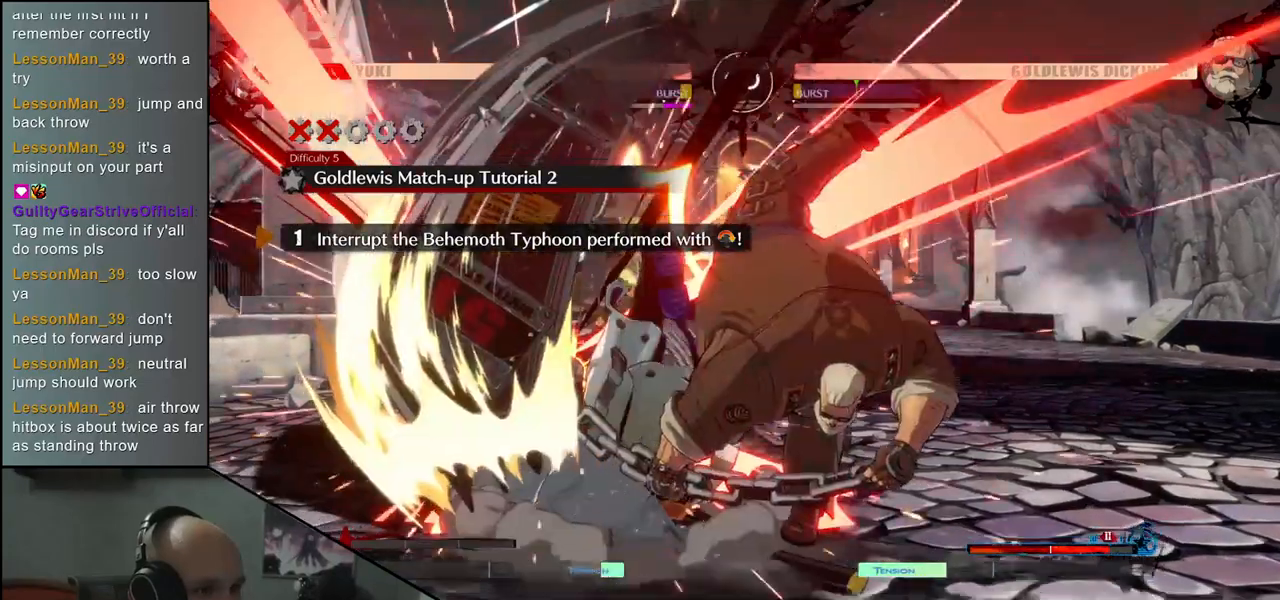
{"buttons": [], "left_stick": "down-left", "events": []}